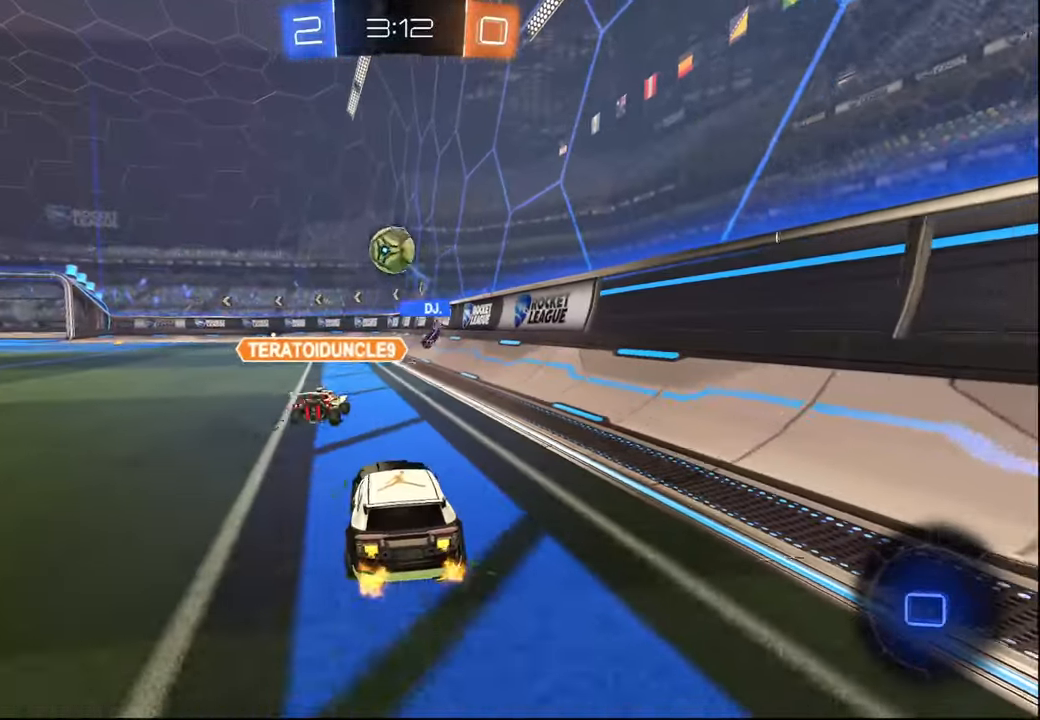
Gameplay with a controller (PlayStation layout); each line is a JSON object with the inputs held at the frame after it. "events" lists button and stick changes between this image and that frame as [ms after this image, input, new state], when the widget could be followed in between.
{"buttons": ["L1", "R2"], "left_stick": "down-right", "right_stick": "center", "events": [[84, "CROSS", "down"], [84, "left_stick", "down-right"], [150, "L1", "down"], [167, "CROSS", "up"], [184, "left_stick", "up-right"], [217, "CROSS", "down"], [267, "left_stick", "down-right"], [284, "CROSS", "up"], [317, "TRIANGLE", "down"], [434, "TRIANGLE", "up"], [450, "R1", "up"]]}
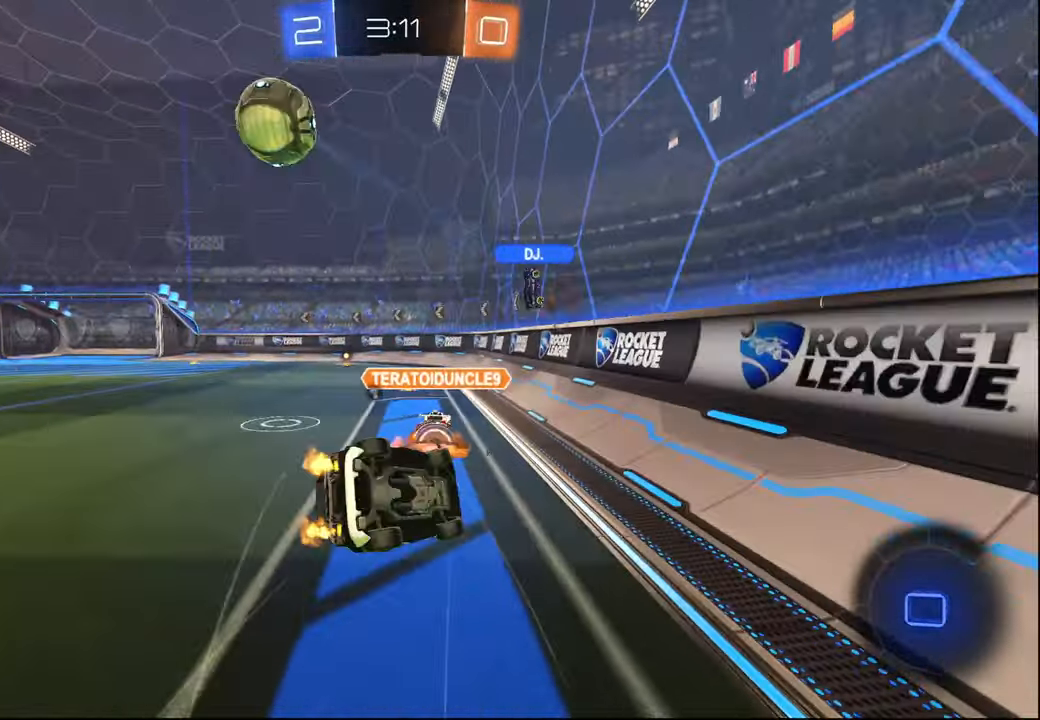
{"buttons": ["L1", "R2"], "left_stick": "center", "right_stick": "center", "events": [[234, "left_stick", "center"], [284, "left_stick", "down-right"], [350, "TRIANGLE", "down"], [450, "left_stick", "center"], [484, "TRIANGLE", "up"]]}
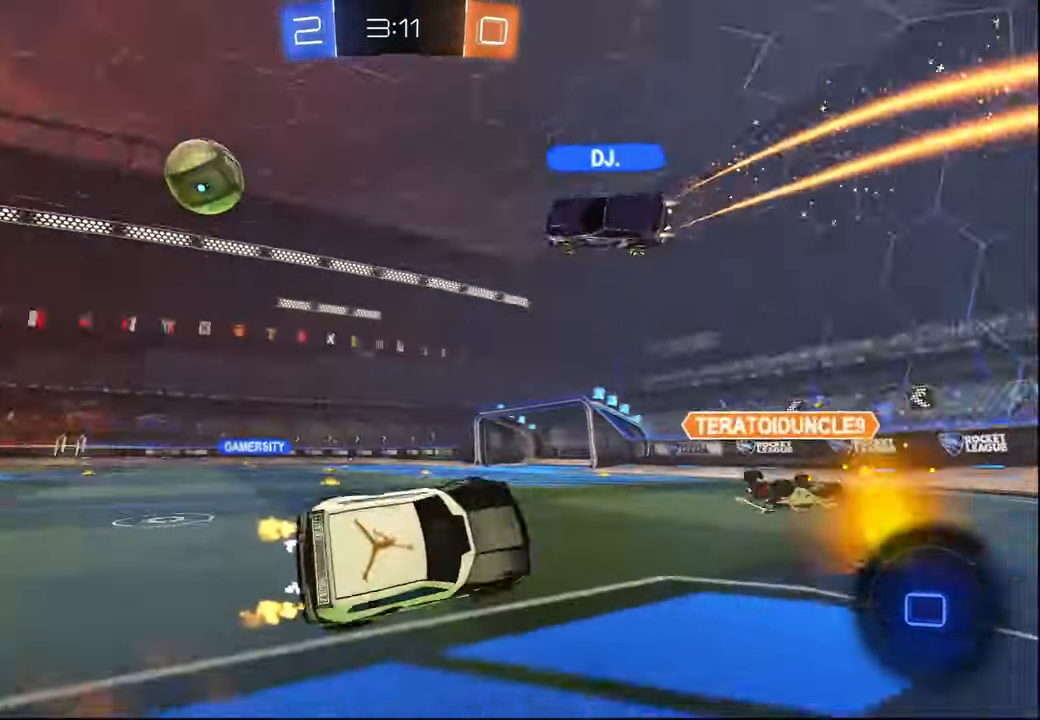
{"buttons": ["R2"], "left_stick": "left", "right_stick": "center", "events": [[17, "left_stick", "up-left"], [67, "L1", "up"], [434, "left_stick", "left"]]}
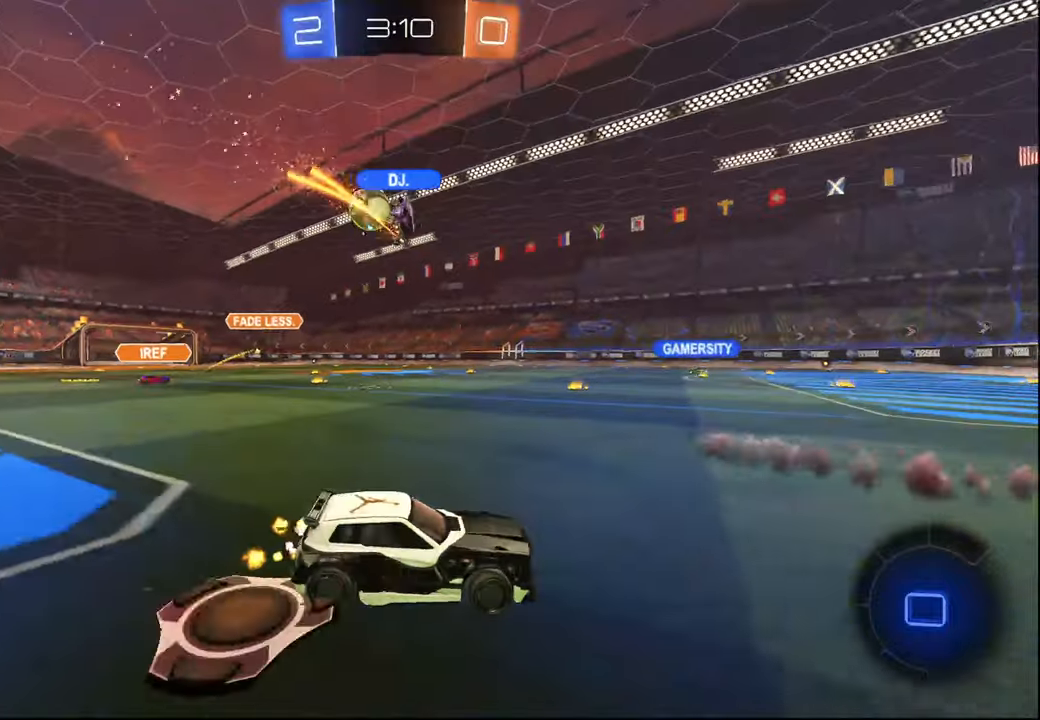
{"buttons": ["R2"], "left_stick": "left", "right_stick": "center", "events": []}
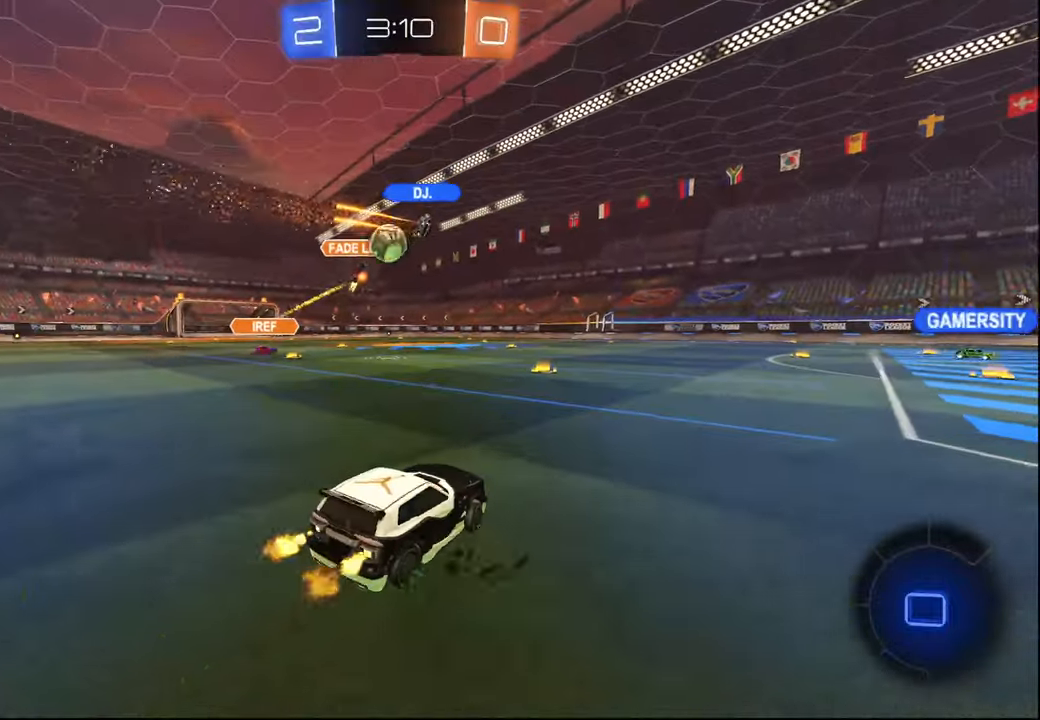
{"buttons": ["R2"], "left_stick": "center", "right_stick": "center", "events": [[50, "left_stick", "center"], [384, "left_stick", "left"], [484, "left_stick", "center"]]}
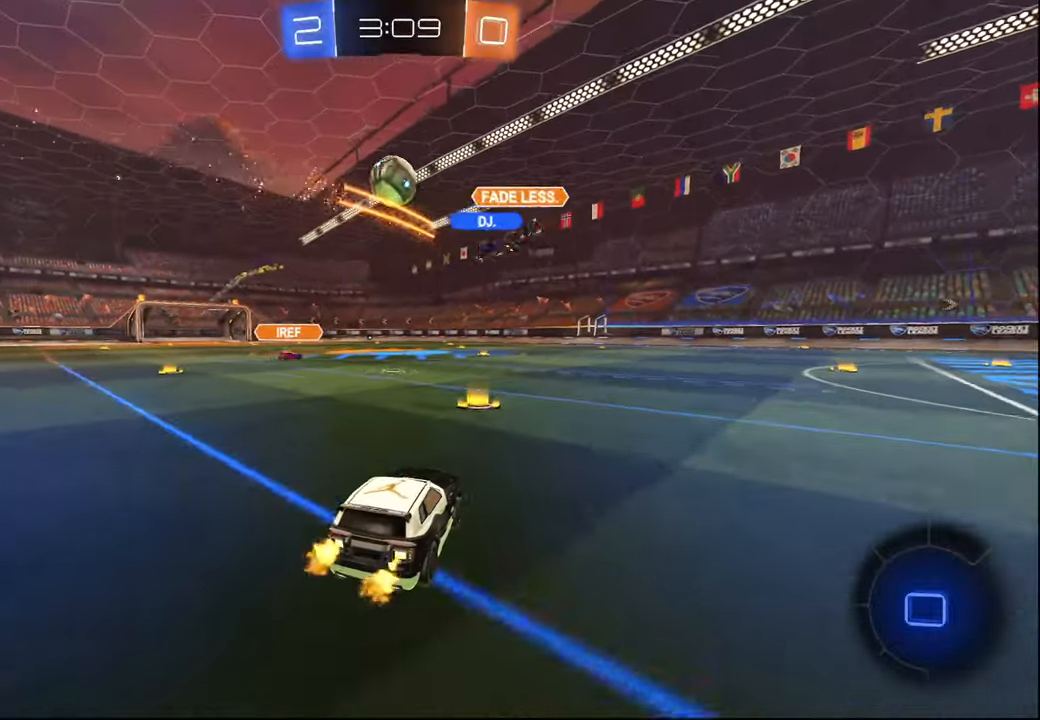
{"buttons": ["CROSS", "R2"], "left_stick": "down-left", "right_stick": "center", "events": [[234, "left_stick", "left"], [317, "left_stick", "center"], [417, "CROSS", "down"], [434, "left_stick", "down-left"]]}
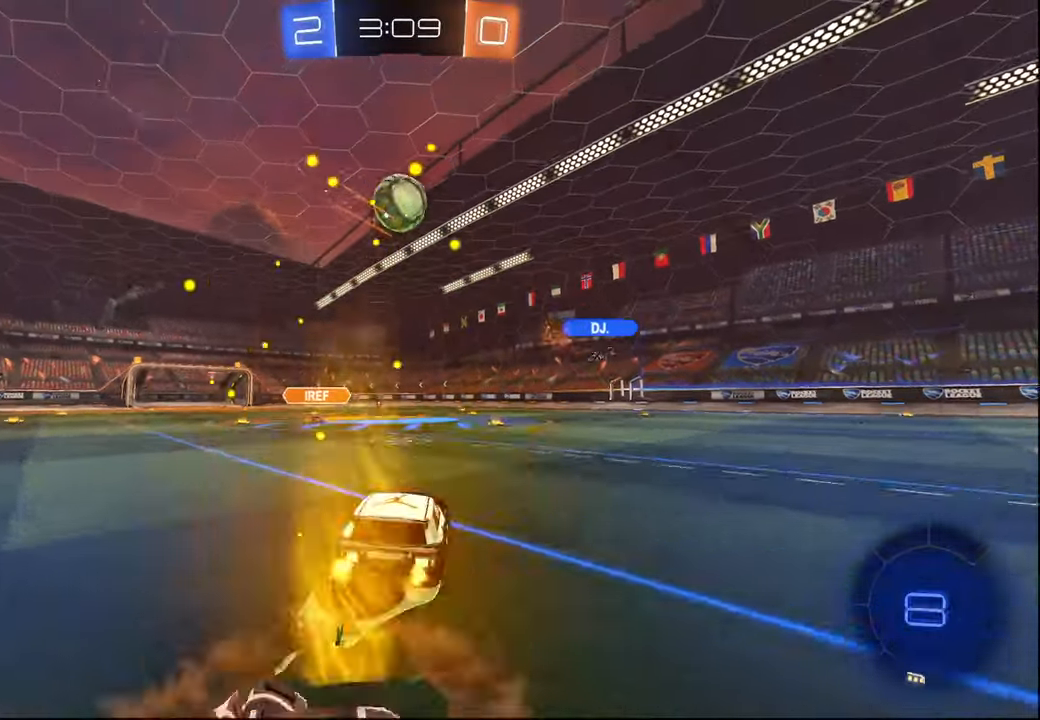
{"buttons": ["R2"], "left_stick": "up", "right_stick": "center", "events": [[34, "left_stick", "down-right"], [100, "R1", "down"], [217, "L2", "down"], [300, "left_stick", "up-right"], [317, "L2", "up"], [400, "left_stick", "up"], [450, "CROSS", "up"], [484, "R1", "up"]]}
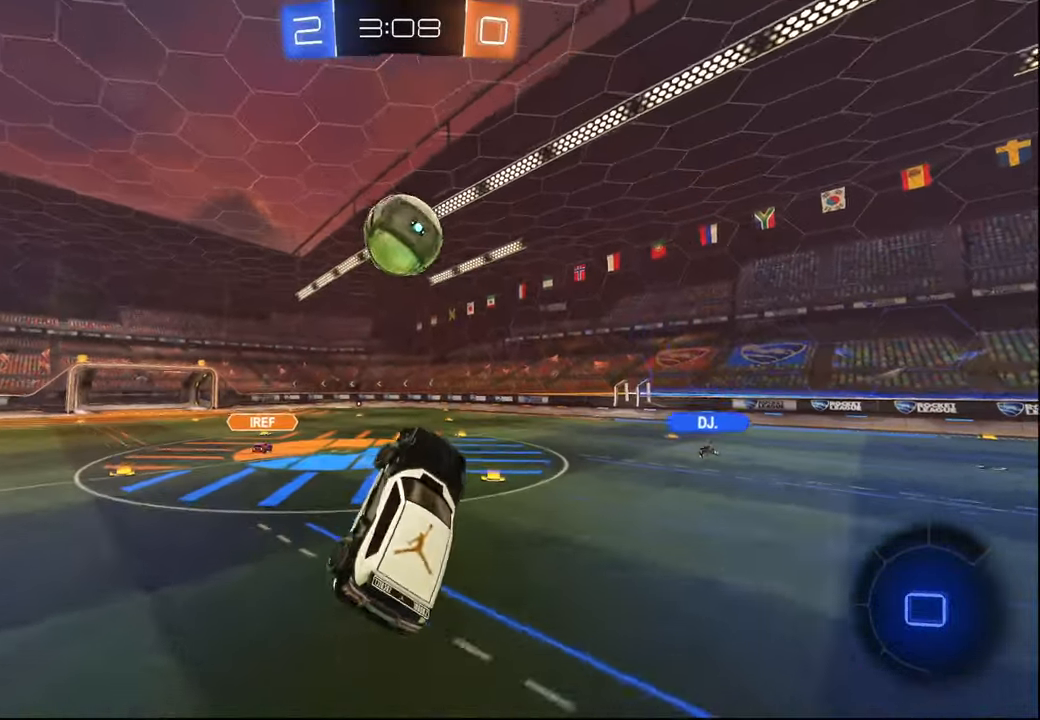
{"buttons": ["CROSS", "L1", "R2"], "left_stick": "up", "right_stick": "center", "events": [[34, "left_stick", "center"], [117, "left_stick", "up-left"], [334, "L1", "down"], [417, "left_stick", "up"], [467, "CROSS", "down"]]}
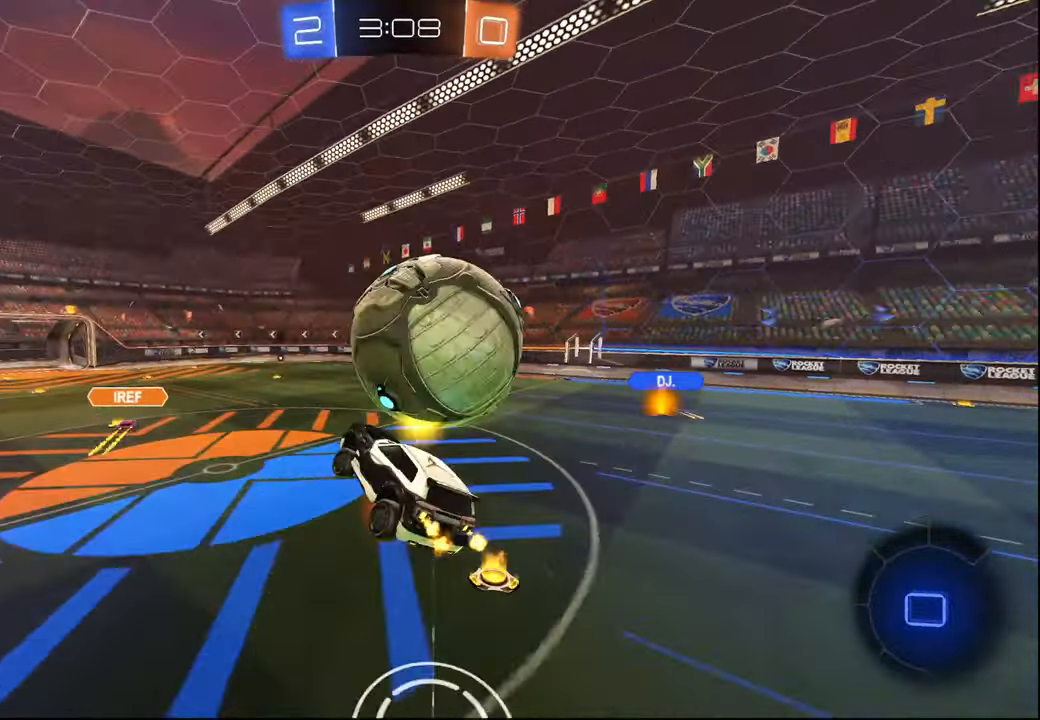
{"buttons": ["L1", "R2"], "left_stick": "down-right", "right_stick": "center", "events": [[84, "CROSS", "up"], [217, "left_stick", "up-left"], [350, "left_stick", "down-left"], [467, "left_stick", "down-right"]]}
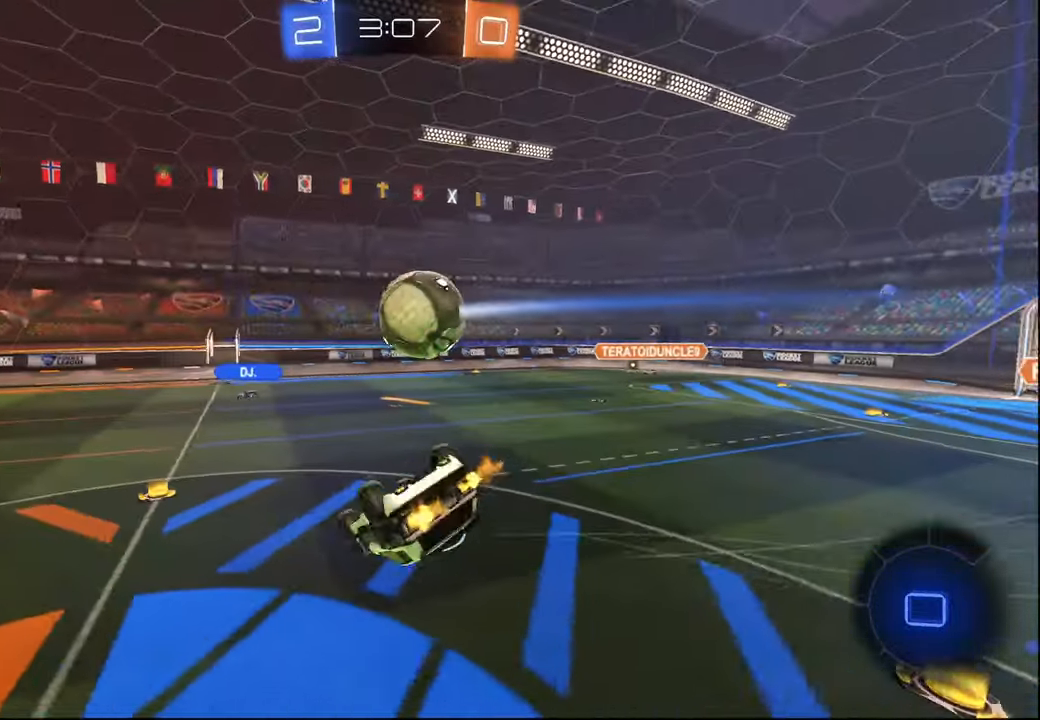
{"buttons": ["R2"], "left_stick": "center", "right_stick": "center", "events": [[50, "left_stick", "up-right"], [134, "left_stick", "up-left"], [234, "left_stick", "left"], [384, "left_stick", "center"], [400, "L1", "up"]]}
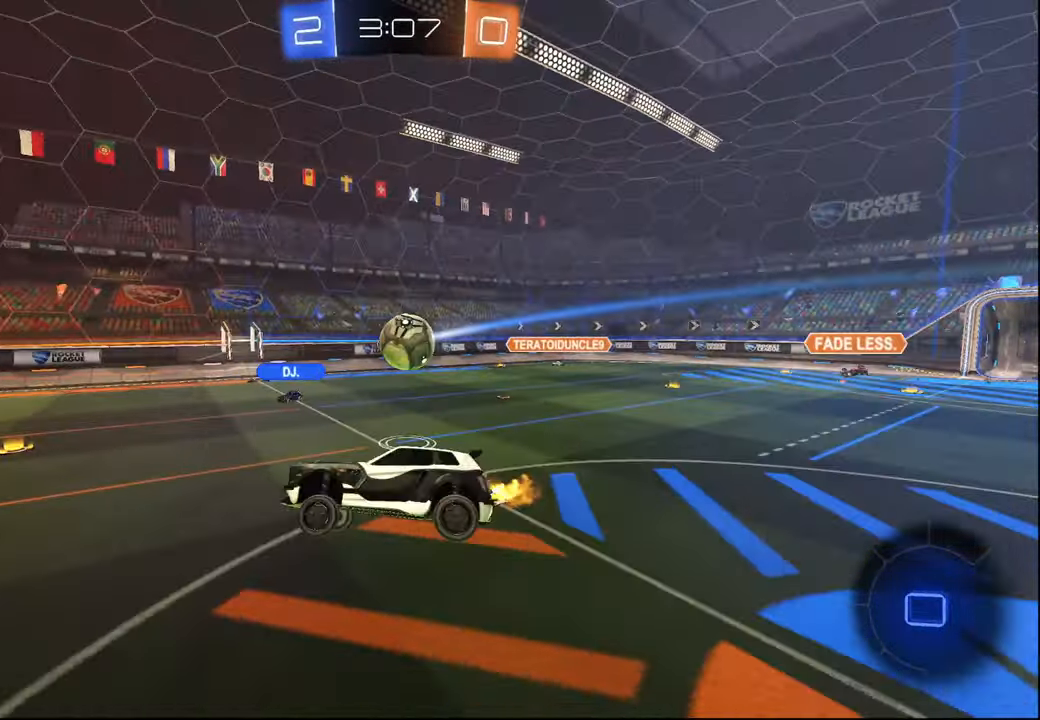
{"buttons": ["R2"], "left_stick": "left", "right_stick": "center", "events": [[67, "left_stick", "down-left"], [150, "left_stick", "center"], [317, "TRIANGLE", "down"], [417, "TRIANGLE", "up"], [417, "left_stick", "left"]]}
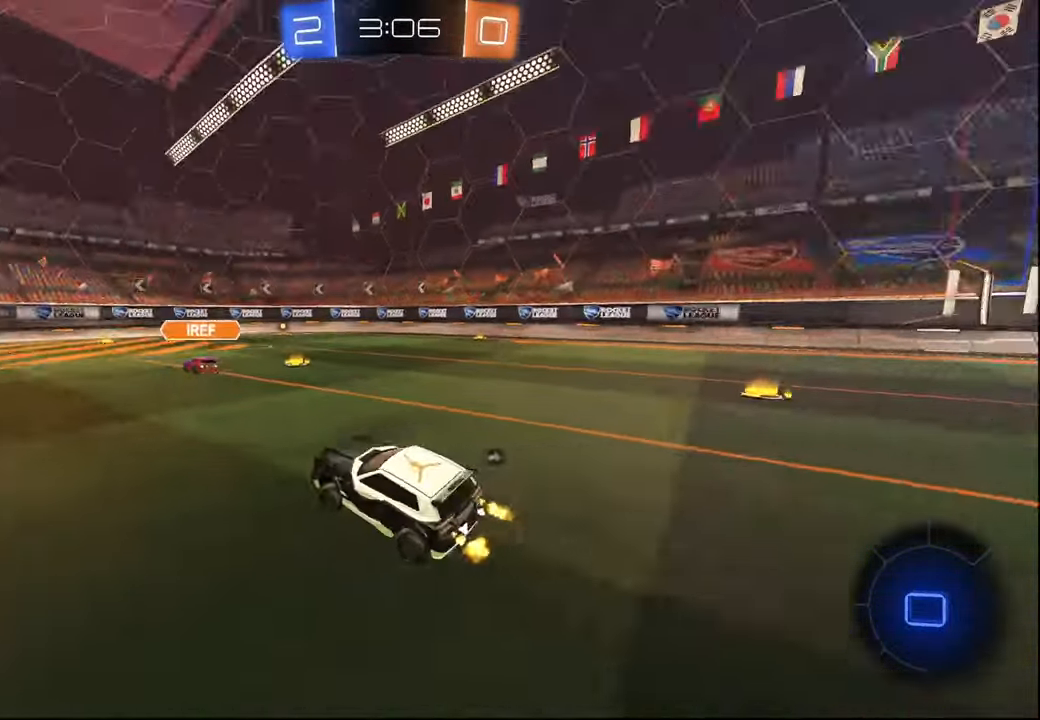
{"buttons": ["R2"], "left_stick": "left", "right_stick": "center", "events": [[250, "left_stick", "center"], [334, "left_stick", "right"], [450, "left_stick", "center"], [500, "left_stick", "left"]]}
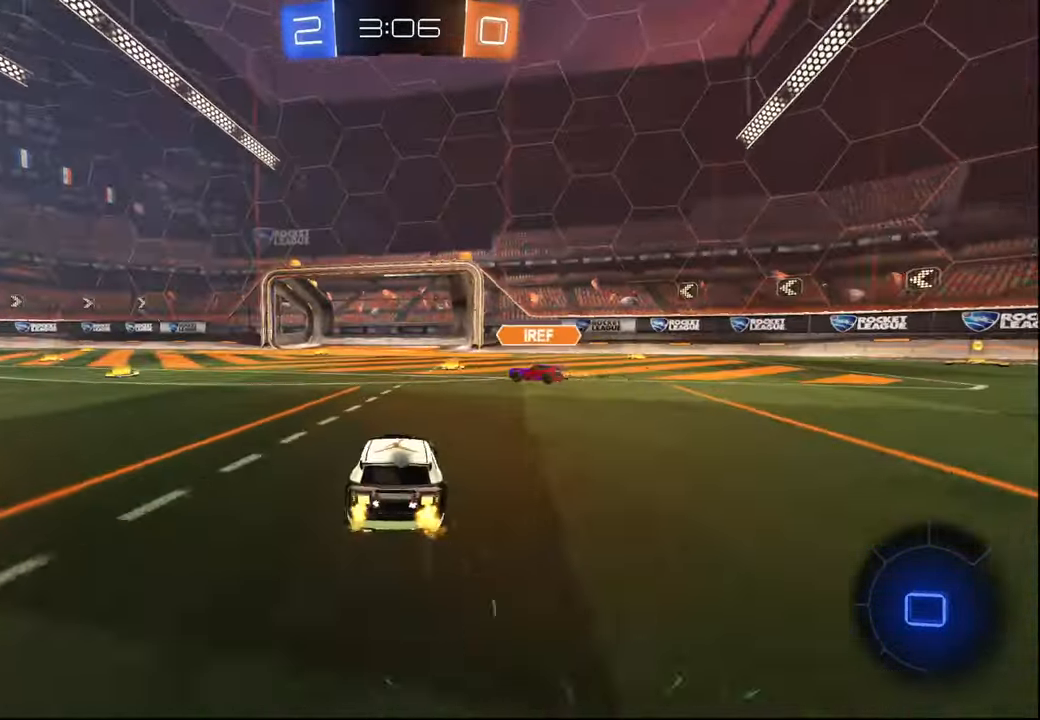
{"buttons": ["R2"], "left_stick": "right", "right_stick": "center", "events": [[250, "left_stick", "center"], [500, "left_stick", "right"]]}
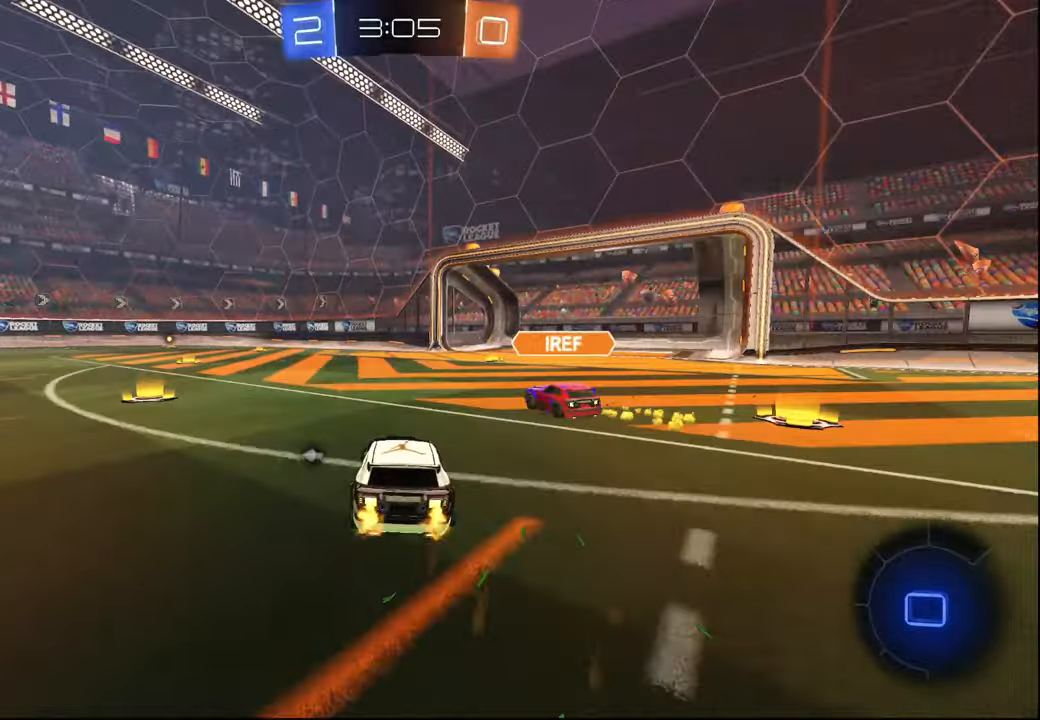
{"buttons": ["R1", "R2"], "left_stick": "up-right", "right_stick": "center", "events": [[334, "CROSS", "down"], [334, "R1", "down"], [384, "left_stick", "center"], [484, "CROSS", "up"], [500, "left_stick", "up-right"]]}
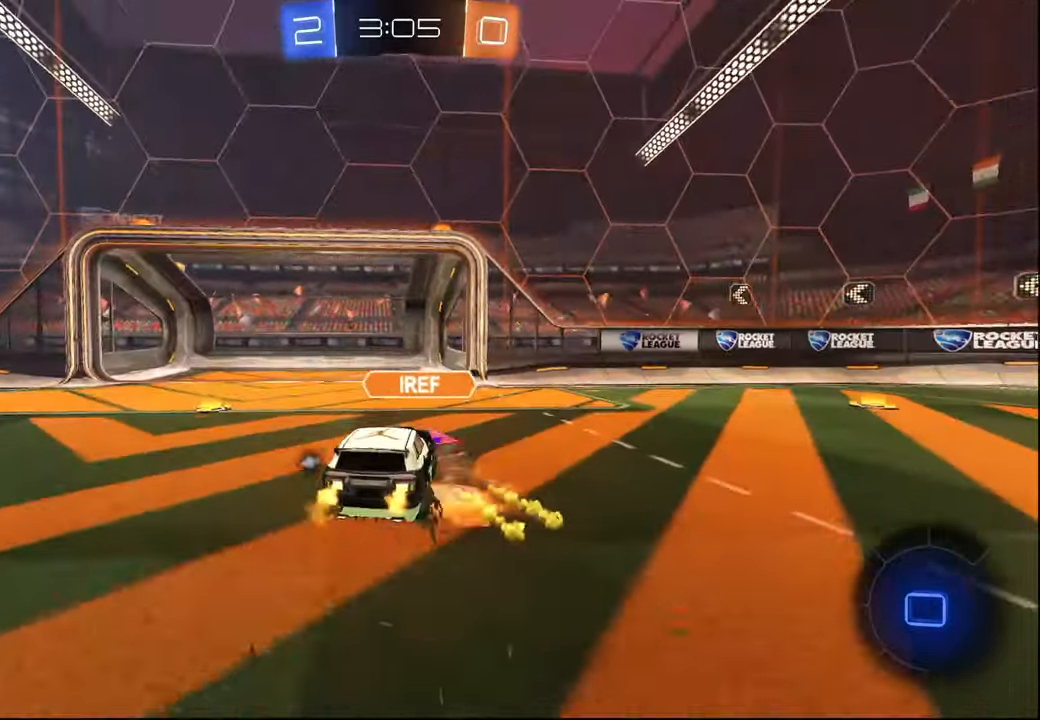
{"buttons": ["R2"], "left_stick": "center", "right_stick": "center", "events": [[50, "CROSS", "down"], [117, "L3", "down"], [117, "left_stick", "up-left"], [167, "CROSS", "up"], [167, "L3", "up"], [217, "TRIANGLE", "down"], [267, "left_stick", "center"], [350, "TRIANGLE", "up"], [400, "R1", "up"]]}
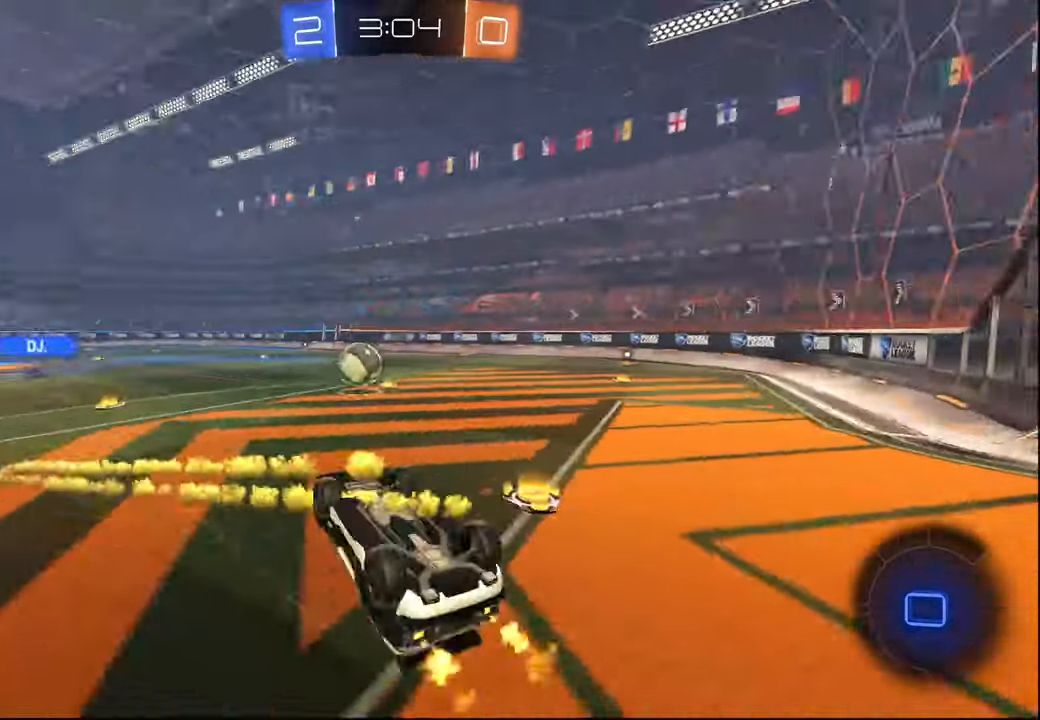
{"buttons": ["R2"], "left_stick": "up-left", "right_stick": "center", "events": [[84, "left_stick", "up-right"], [234, "left_stick", "up-left"]]}
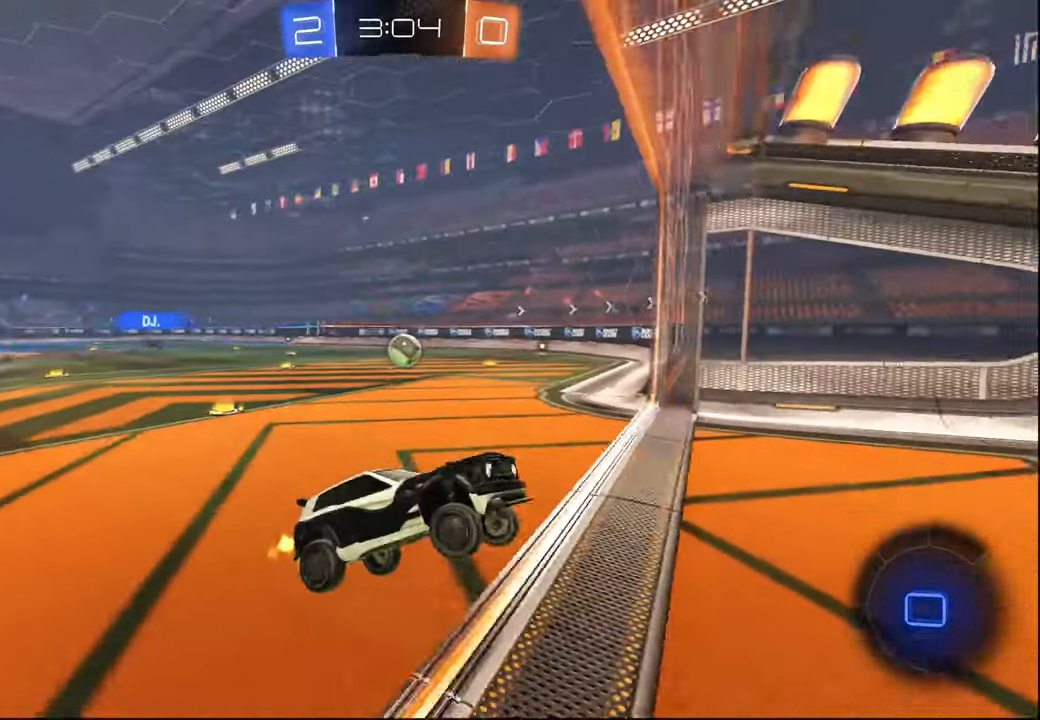
{"buttons": ["L1", "R2"], "left_stick": "left", "right_stick": "center", "events": [[17, "left_stick", "center"], [84, "left_stick", "left"], [484, "L1", "down"]]}
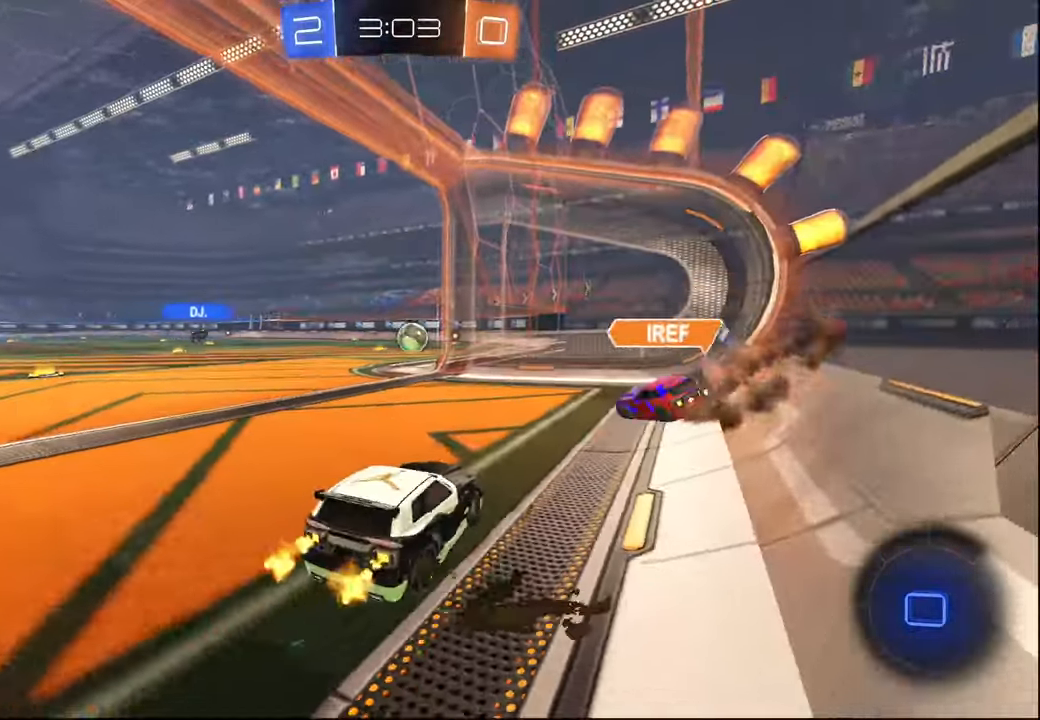
{"buttons": ["R2"], "left_stick": "left", "right_stick": "center", "events": [[50, "L1", "up"], [250, "TRIANGLE", "down"], [384, "TRIANGLE", "up"]]}
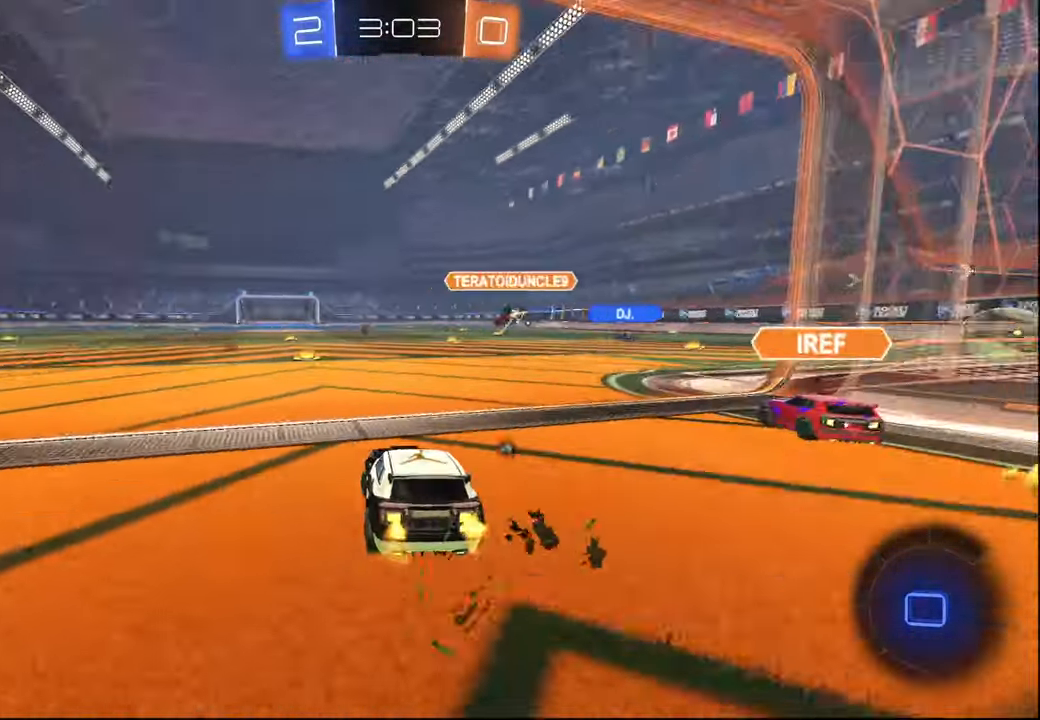
{"buttons": ["TRIANGLE", "L1", "R2"], "left_stick": "down-right", "right_stick": "center", "events": [[17, "left_stick", "center"], [167, "left_stick", "down-right"], [184, "CROSS", "down"], [250, "L1", "down"], [267, "CROSS", "up"], [284, "left_stick", "up-right"], [317, "CROSS", "down"], [334, "L3", "down"], [384, "CROSS", "up"], [384, "L3", "up"], [417, "left_stick", "down-right"], [434, "TRIANGLE", "down"]]}
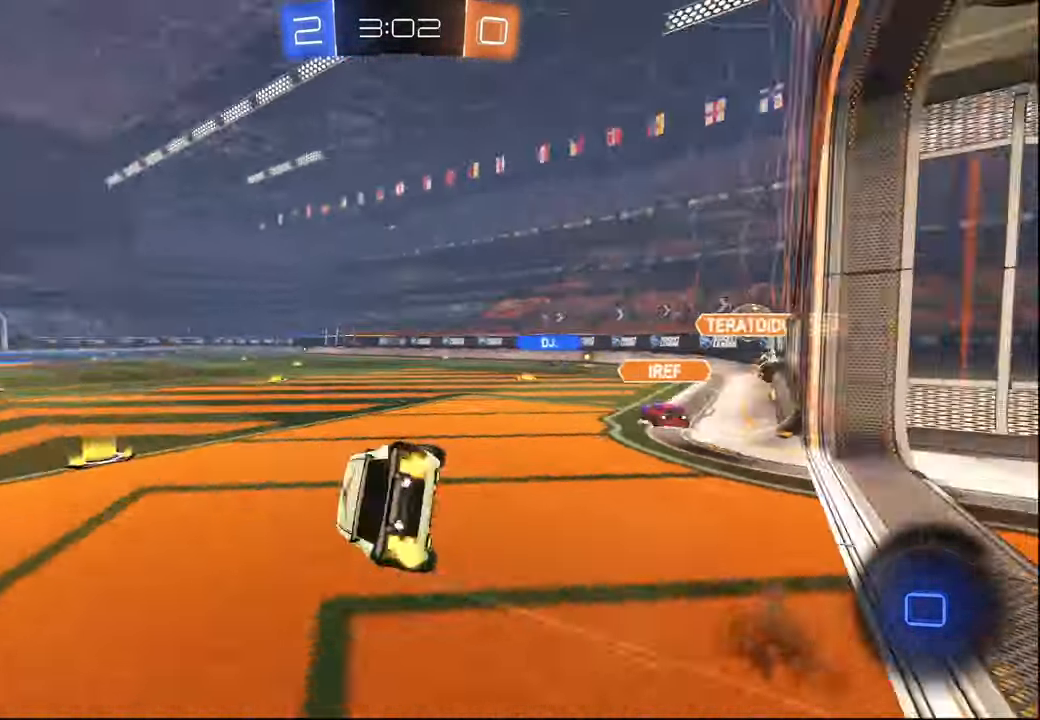
{"buttons": ["L1", "R2"], "left_stick": "down", "right_stick": "center", "events": [[50, "TRIANGLE", "up"], [284, "left_stick", "center"], [350, "TRIANGLE", "down"], [384, "left_stick", "down"], [500, "TRIANGLE", "up"]]}
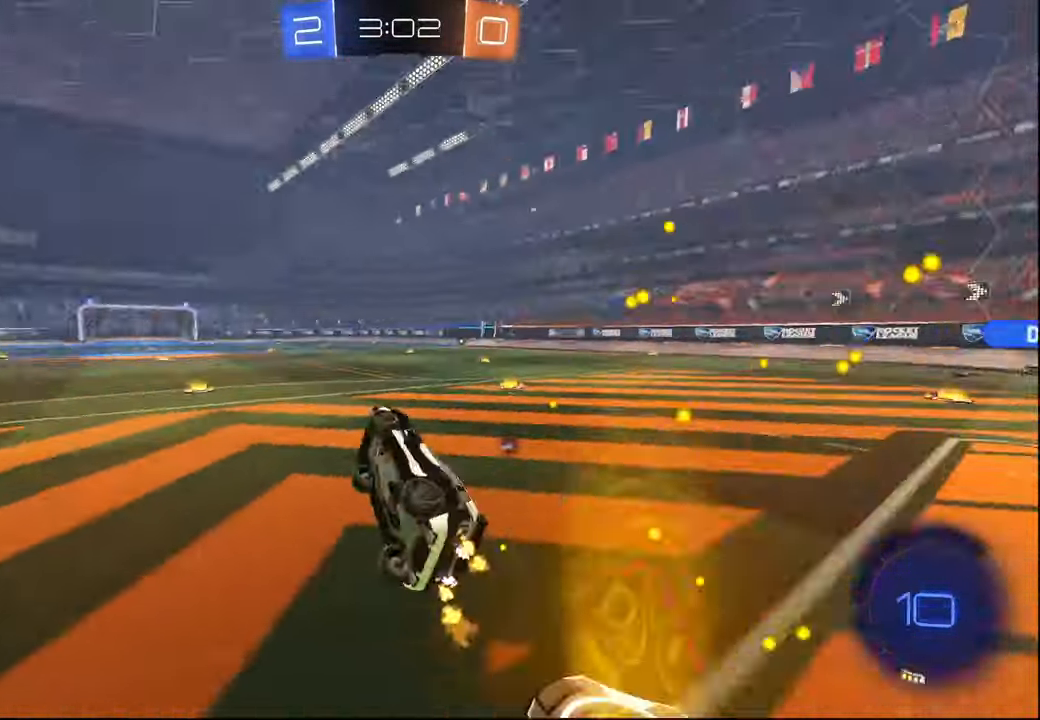
{"buttons": ["R2"], "left_stick": "right", "right_stick": "center", "events": [[34, "left_stick", "center"], [134, "L1", "up"], [500, "left_stick", "right"]]}
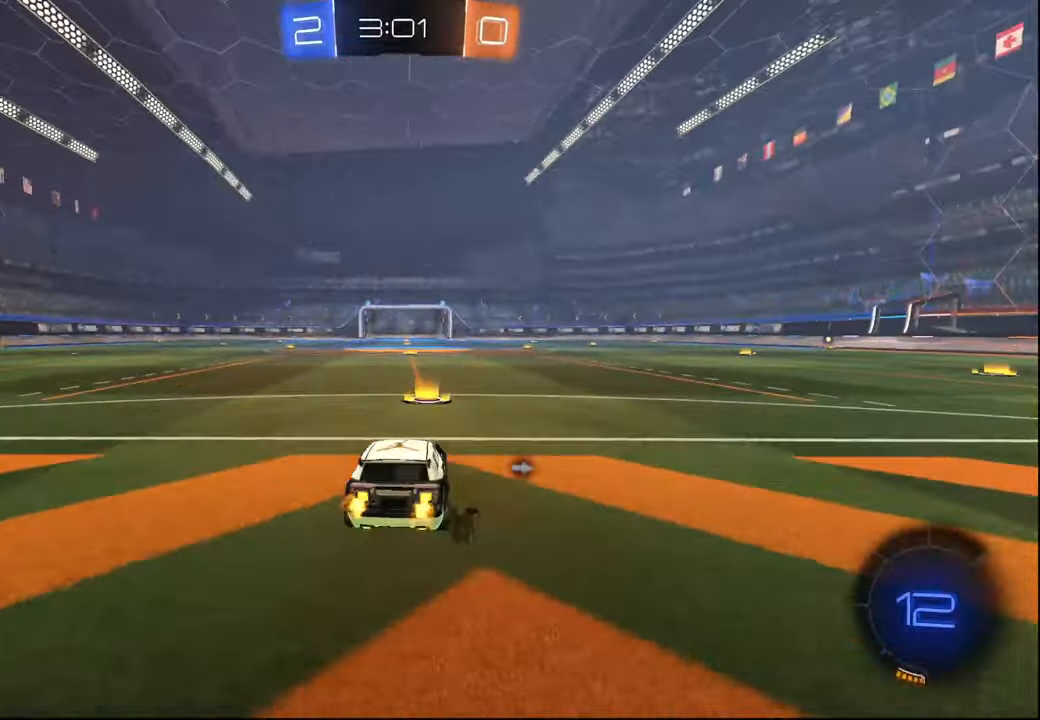
{"buttons": ["L1", "R2"], "left_stick": "down", "right_stick": "center", "events": [[50, "CROSS", "down"], [84, "L1", "down"], [117, "CROSS", "up"], [167, "CROSS", "down"], [217, "left_stick", "down"], [234, "CROSS", "up"], [250, "TRIANGLE", "down"], [367, "TRIANGLE", "up"]]}
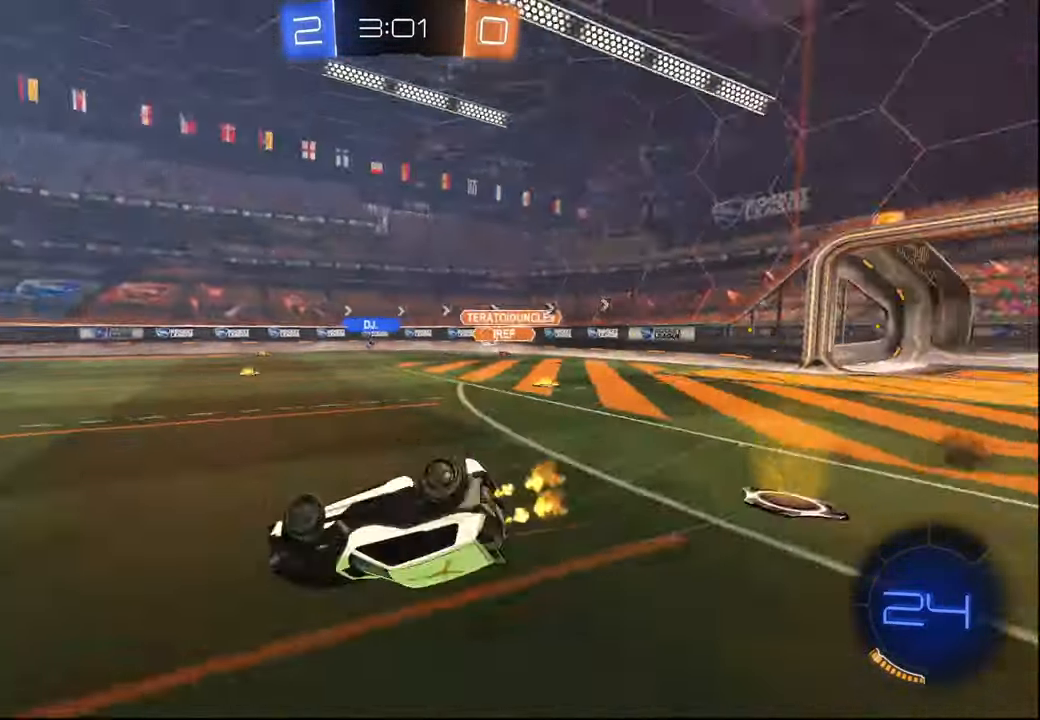
{"buttons": ["TRIANGLE", "R2"], "left_stick": "up-left", "right_stick": "center", "events": [[384, "TRIANGLE", "down"], [434, "left_stick", "left"], [450, "L1", "up"], [500, "left_stick", "up-left"]]}
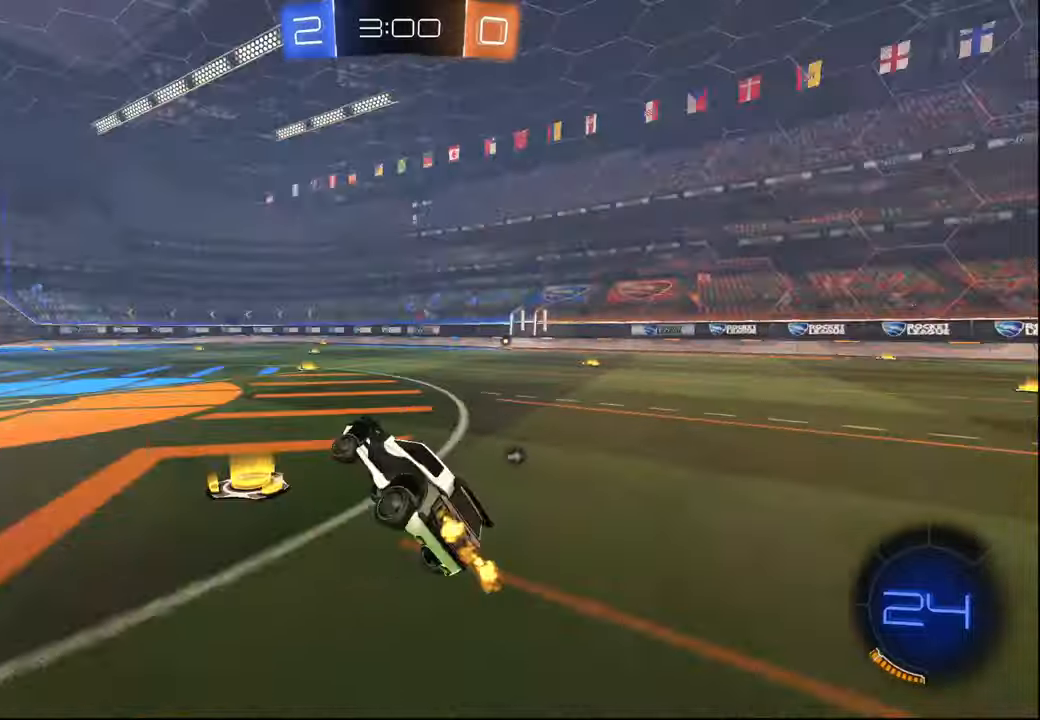
{"buttons": ["R2"], "left_stick": "center", "right_stick": "center", "events": [[17, "TRIANGLE", "up"], [100, "left_stick", "center"], [350, "TRIANGLE", "down"], [434, "left_stick", "left"], [484, "TRIANGLE", "up"], [500, "left_stick", "center"]]}
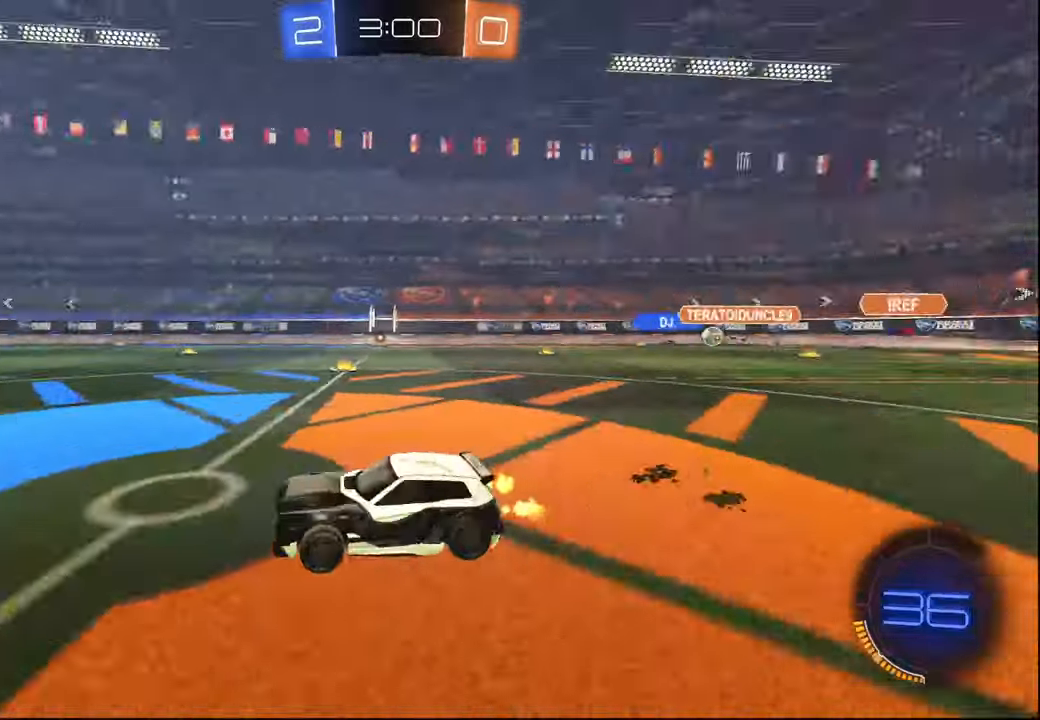
{"buttons": ["R2"], "left_stick": "center", "right_stick": "center", "events": [[284, "CROSS", "down"], [317, "left_stick", "right"], [367, "CROSS", "up"], [434, "left_stick", "up"], [484, "left_stick", "center"]]}
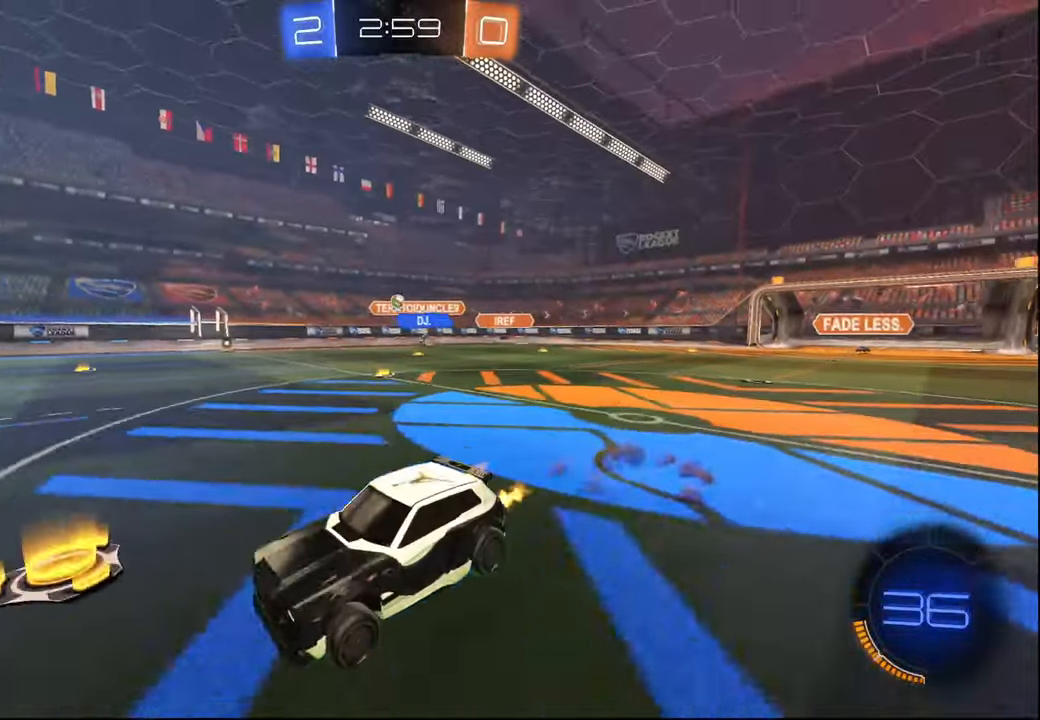
{"buttons": ["R2"], "left_stick": "down", "right_stick": "center", "events": [[117, "left_stick", "down-left"], [284, "left_stick", "center"], [384, "left_stick", "down"]]}
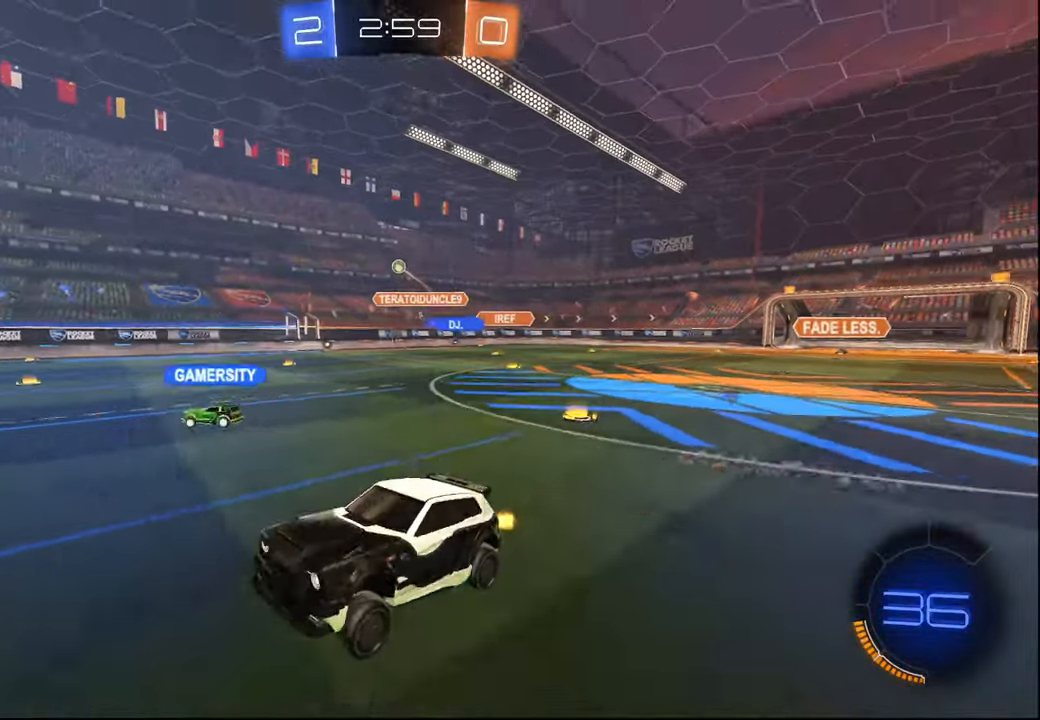
{"buttons": ["R2"], "left_stick": "left", "right_stick": "center", "events": [[34, "left_stick", "center"], [117, "TRIANGLE", "down"], [117, "left_stick", "left"], [234, "TRIANGLE", "up"]]}
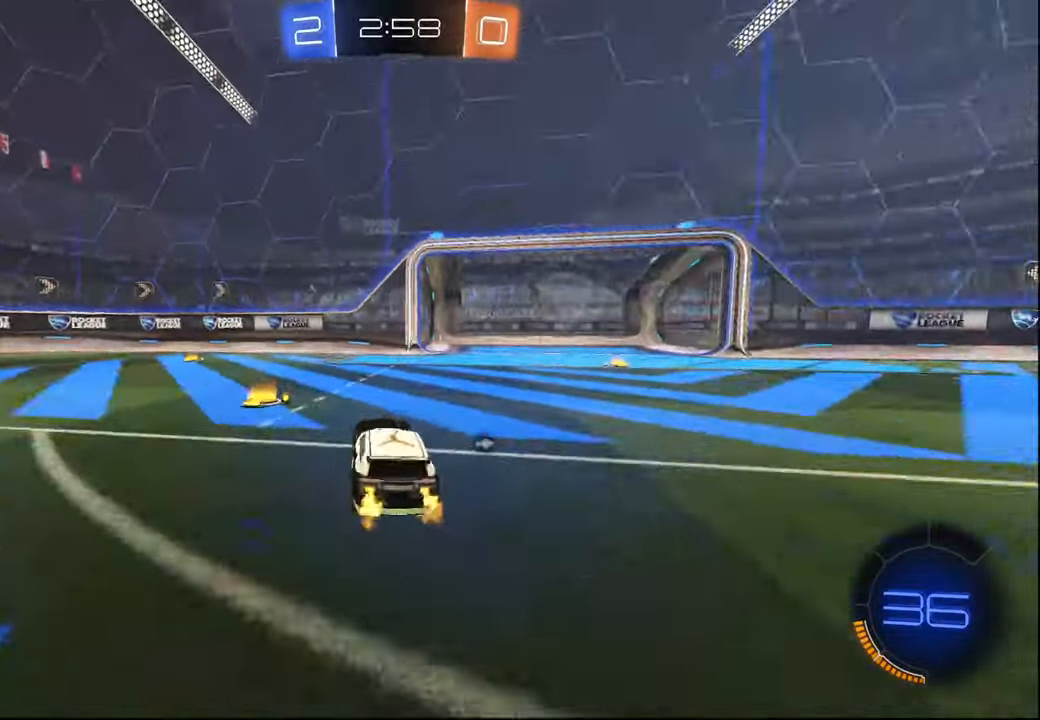
{"buttons": ["R2"], "left_stick": "center", "right_stick": "center", "events": [[350, "TRIANGLE", "down"], [467, "TRIANGLE", "up"], [484, "left_stick", "center"]]}
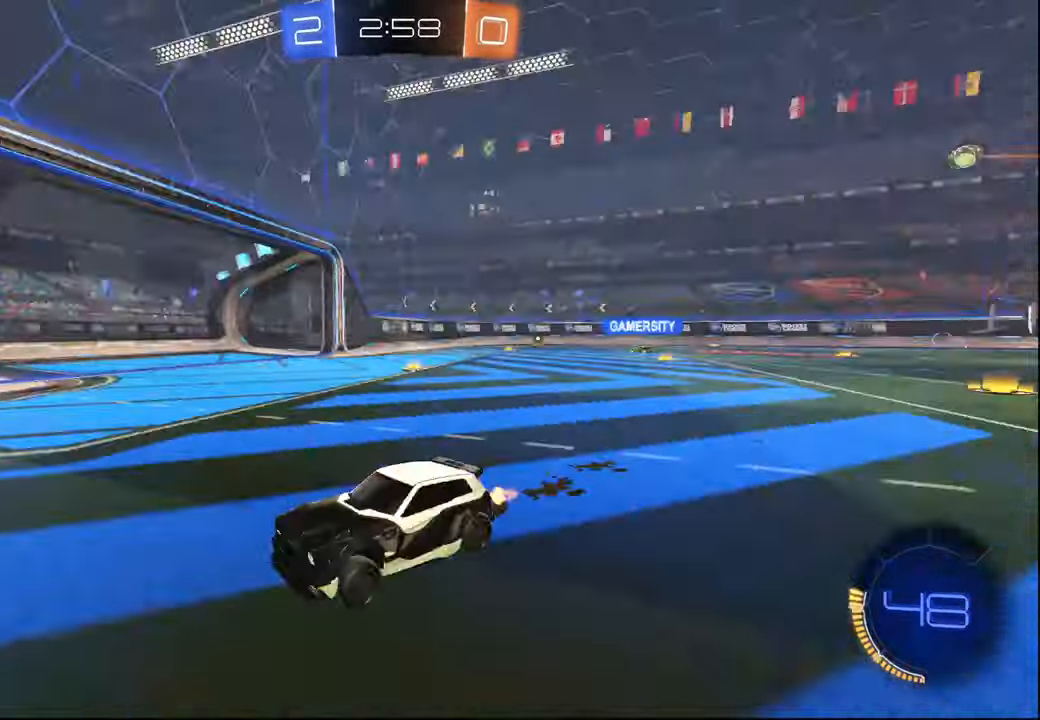
{"buttons": ["R2"], "left_stick": "right", "right_stick": "center", "events": [[17, "left_stick", "right"], [167, "L1", "down"], [234, "L1", "up"], [334, "L1", "down"], [417, "L1", "up"]]}
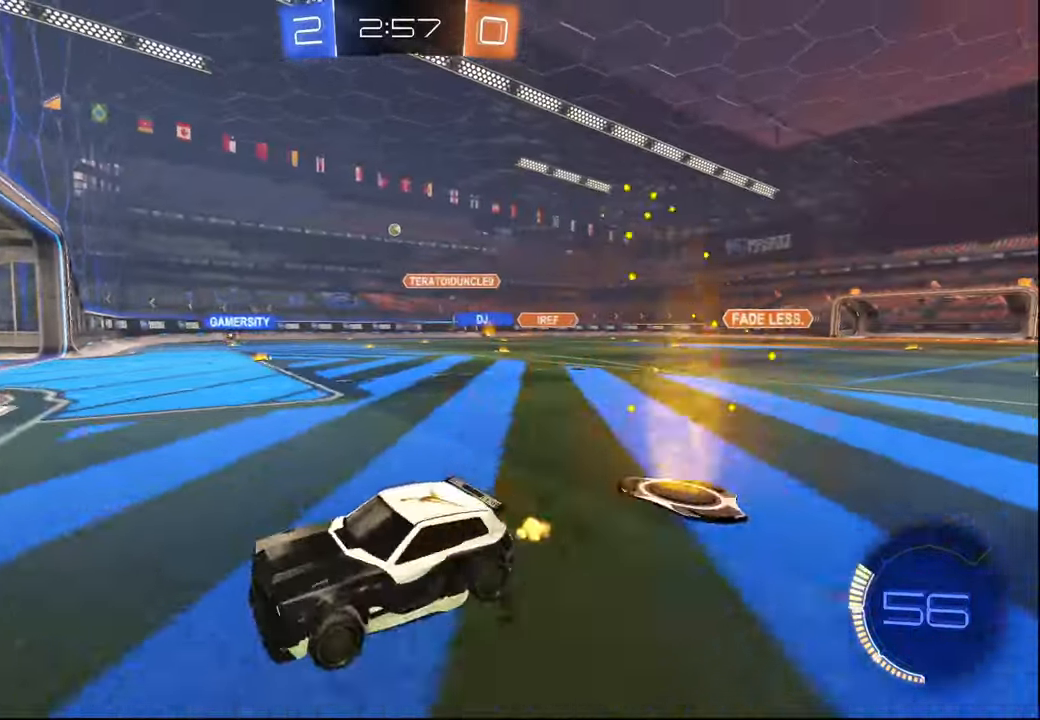
{"buttons": ["R2"], "left_stick": "right", "right_stick": "center", "events": []}